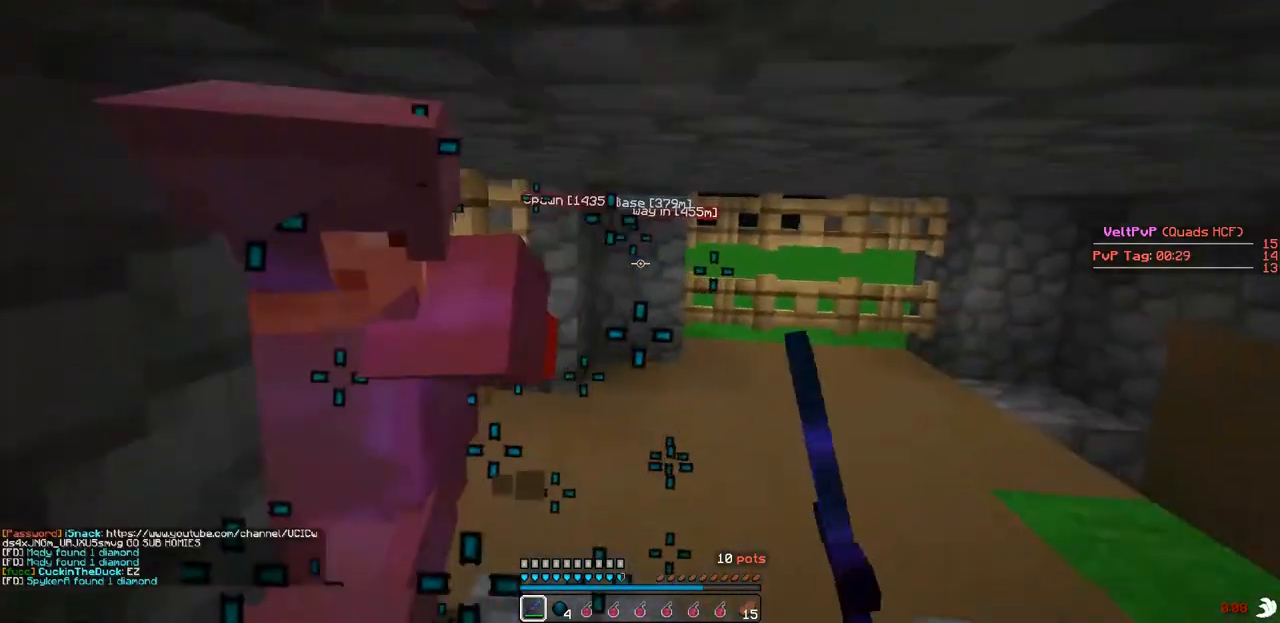
Gameplay with keyboard; each line is a JSON object with the keys held at the frame after it. "events" lists presses ("down") and releases ("up") of "a", "d", "s" and "w" between this image and that frame as [ms after this image, input, new state], when the widget could be followed in between. No other keys are recorded. Mouse input is not recorded.
{"keys": ["a"], "events": [[67, "a", "down"], [333, "w", "down"], [433, "w", "up"]]}
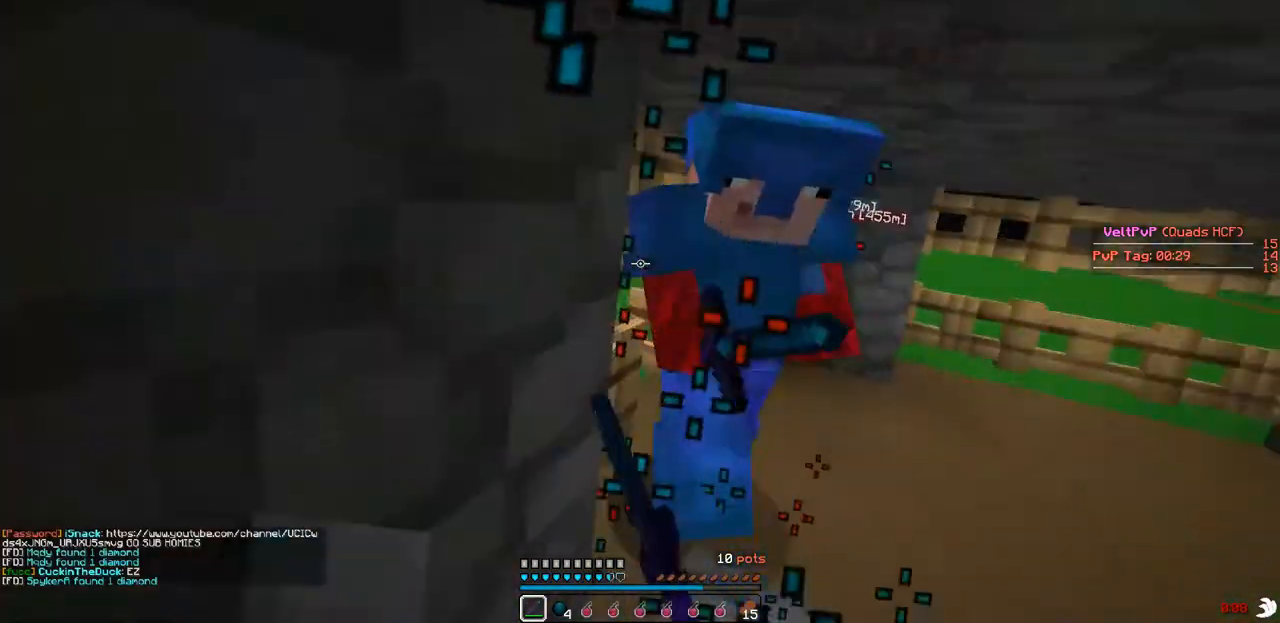
{"keys": [], "events": [[333, "a", "up"]]}
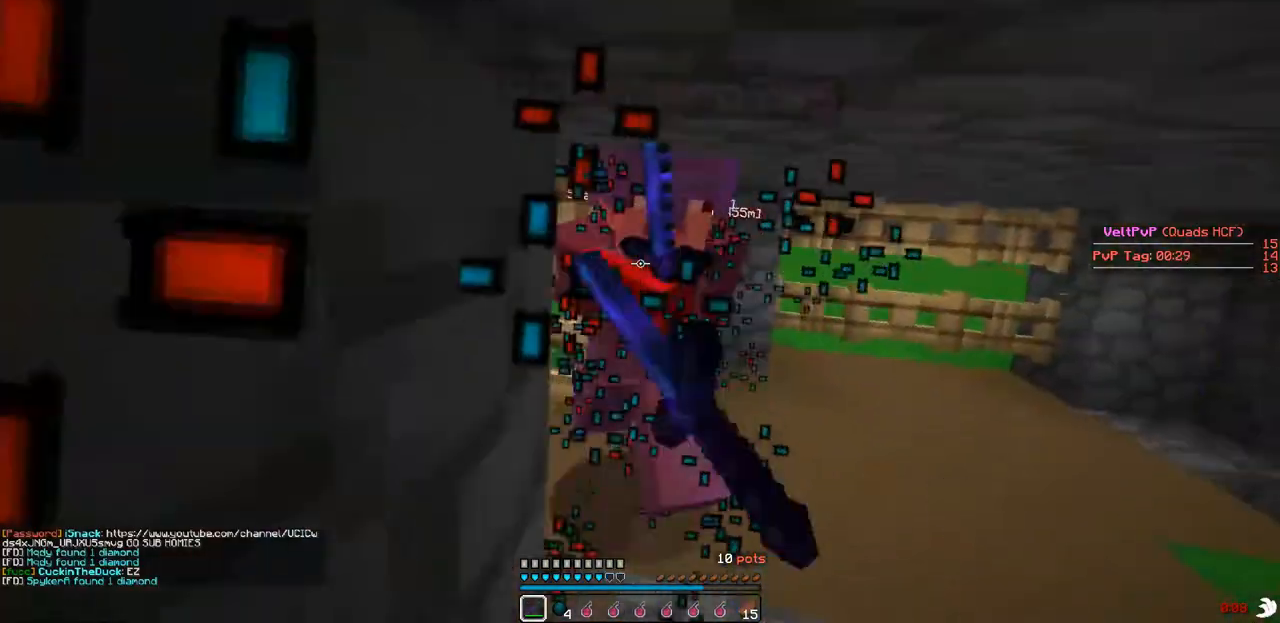
{"keys": [], "events": []}
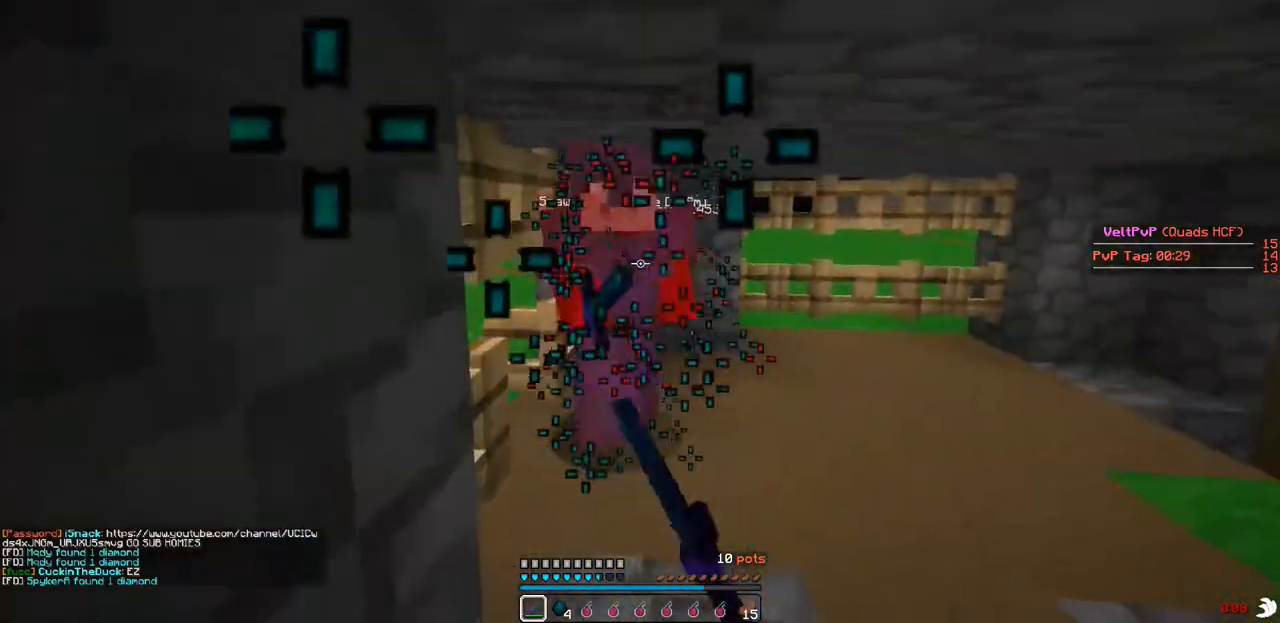
{"keys": ["a"], "events": [[367, "a", "down"]]}
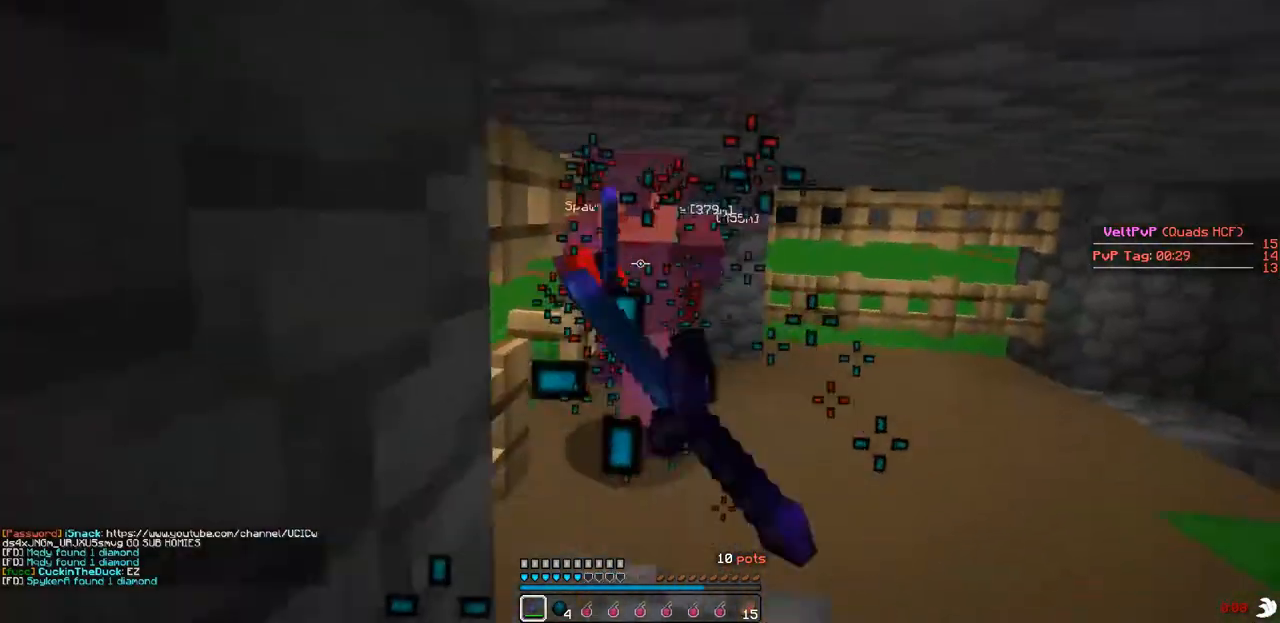
{"keys": ["a", "w"], "events": [[33, "a", "up"], [67, "a", "down"], [133, "a", "up"], [167, "a", "down"], [467, "w", "down"]]}
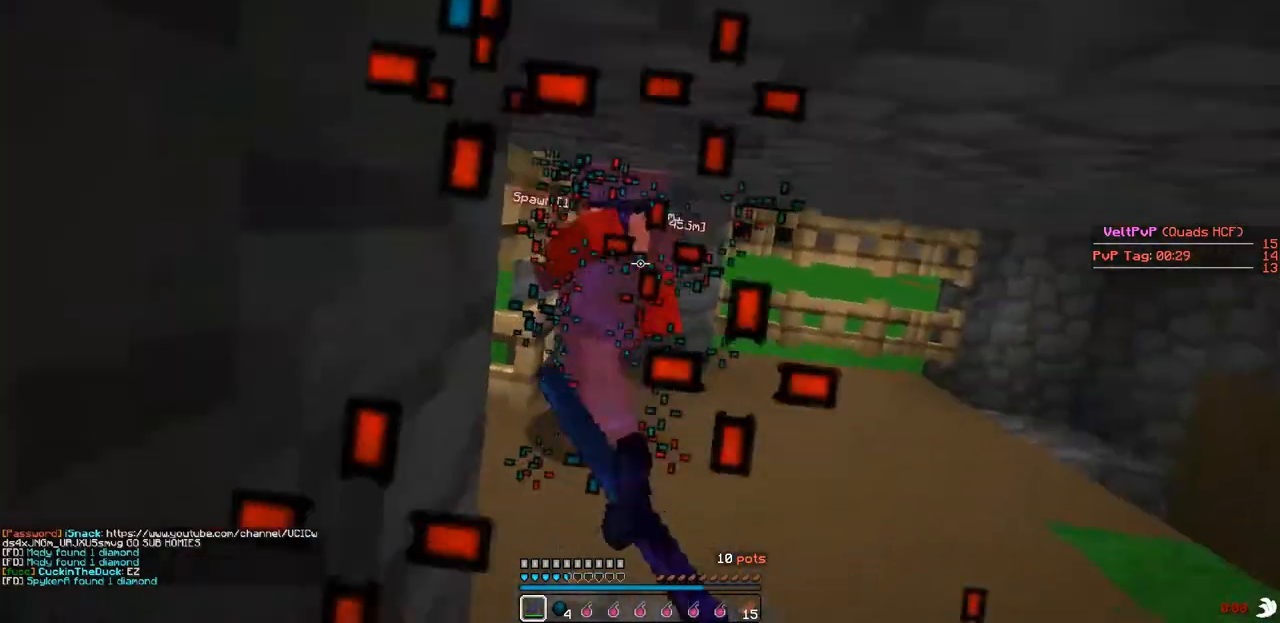
{"keys": [], "events": [[67, "a", "up"], [167, "w", "up"], [333, "a", "down"], [467, "a", "up"]]}
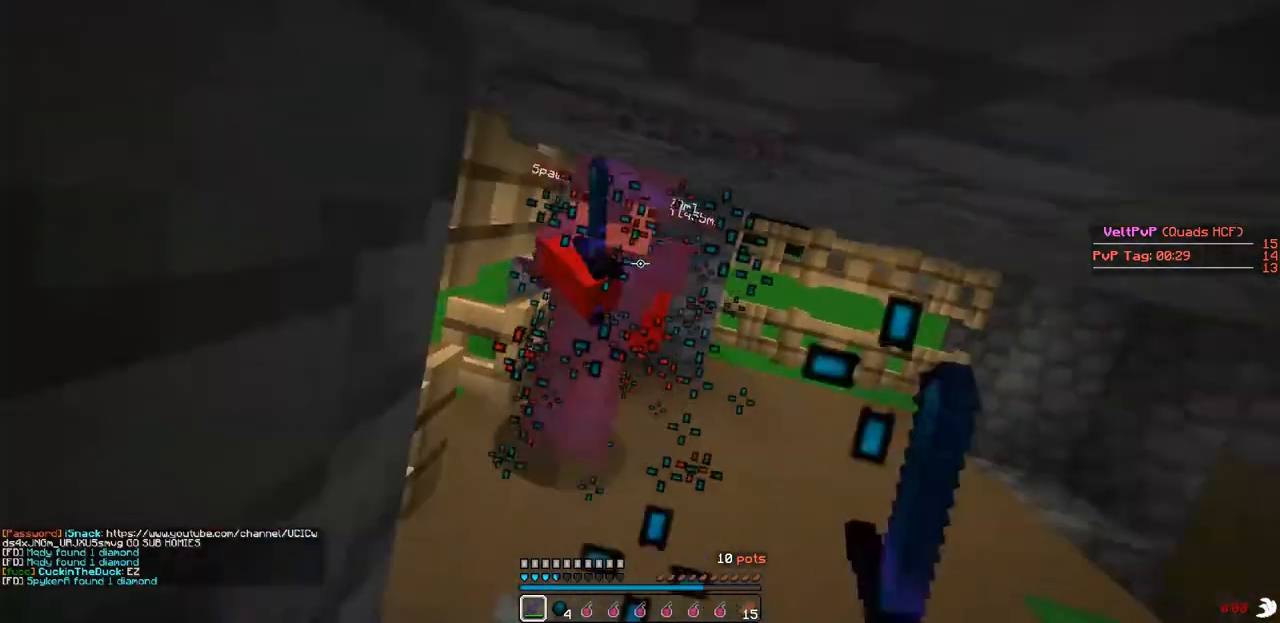
{"keys": [], "events": []}
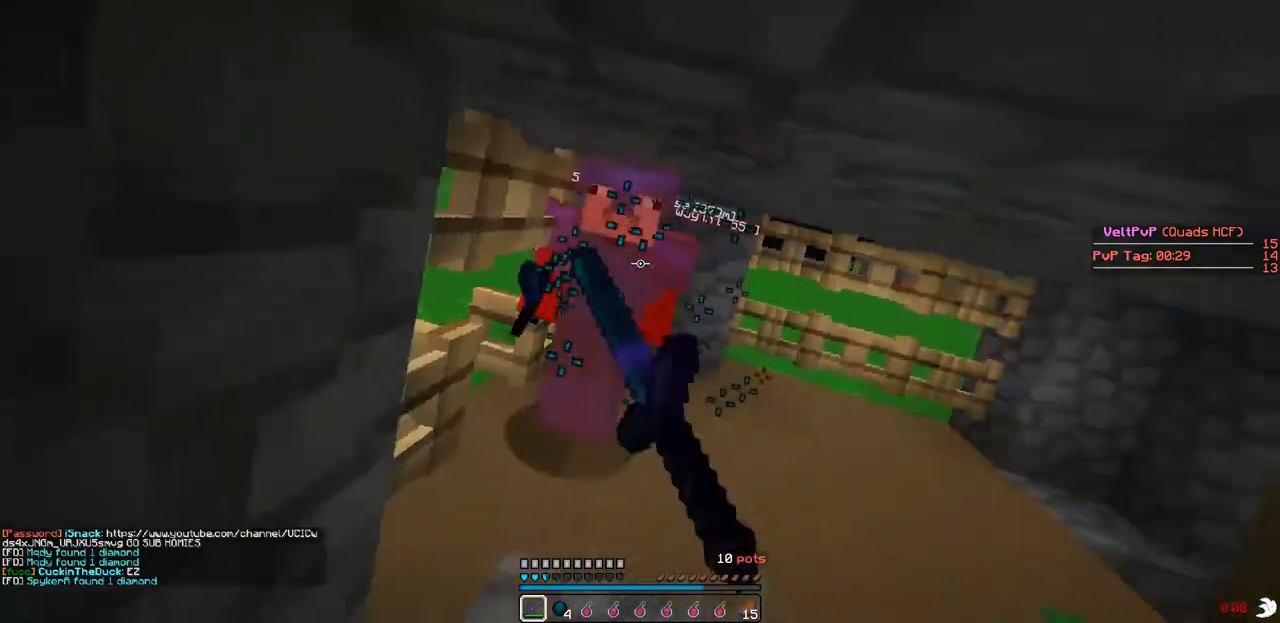
{"keys": ["a"], "events": [[167, "w", "down"], [267, "w", "up"], [433, "a", "down"]]}
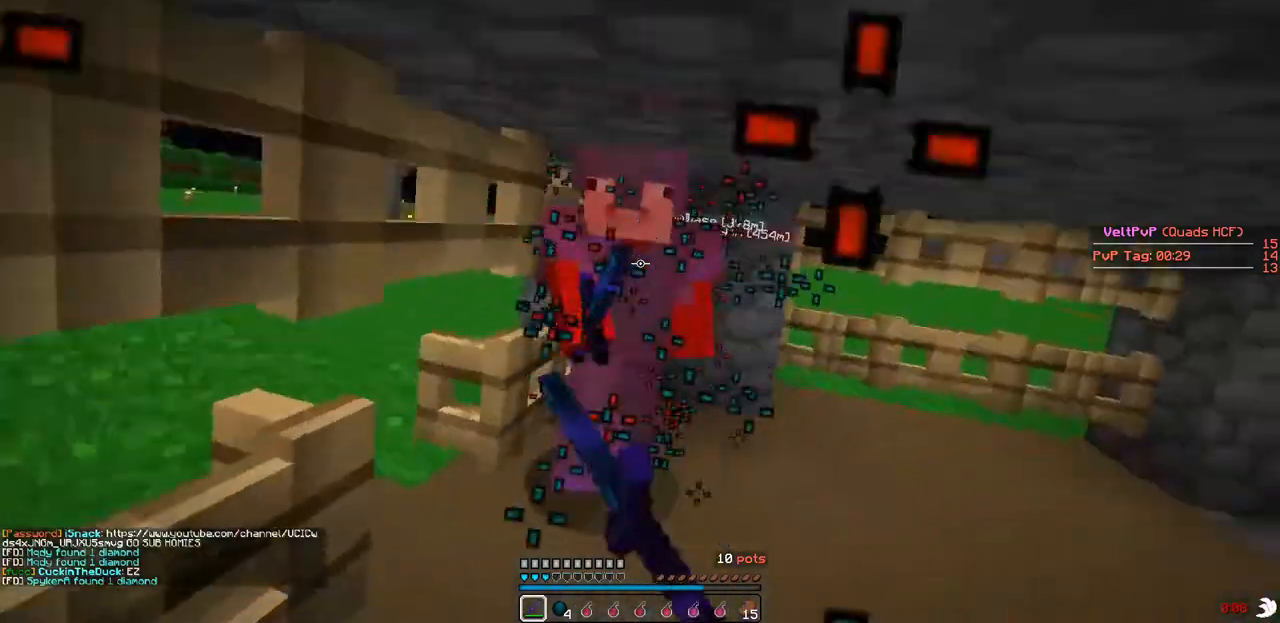
{"keys": ["a", "w"], "events": [[67, "a", "up"], [367, "a", "down"], [500, "w", "down"]]}
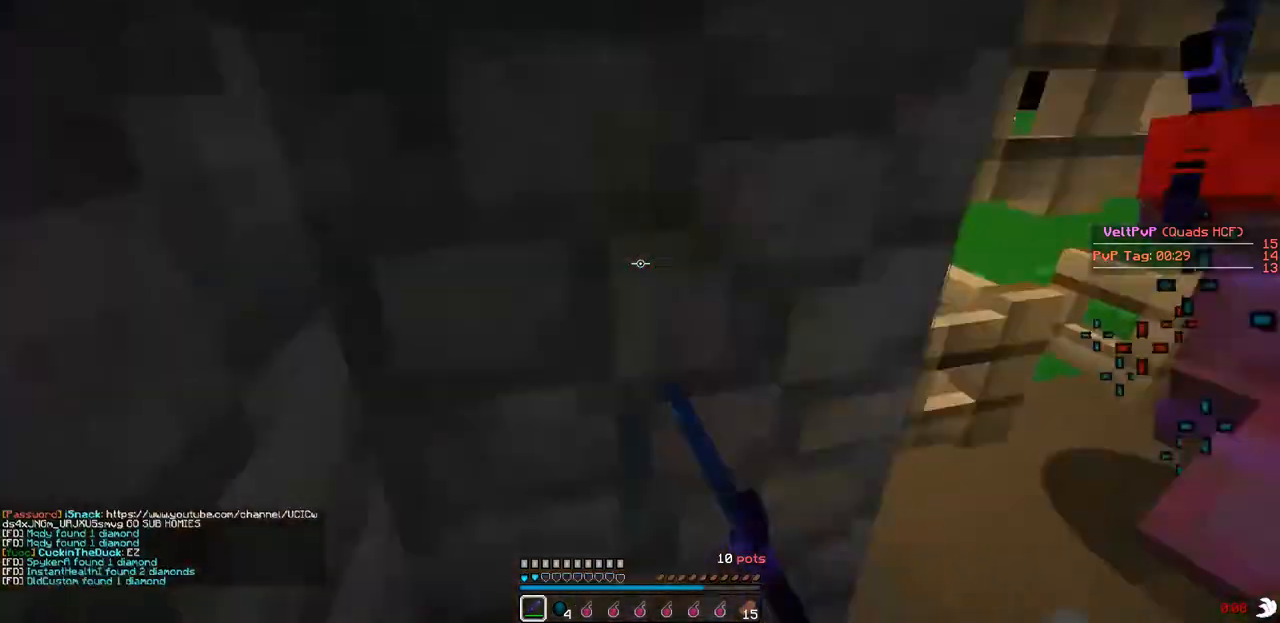
{"keys": ["w"], "events": [[67, "a", "up"]]}
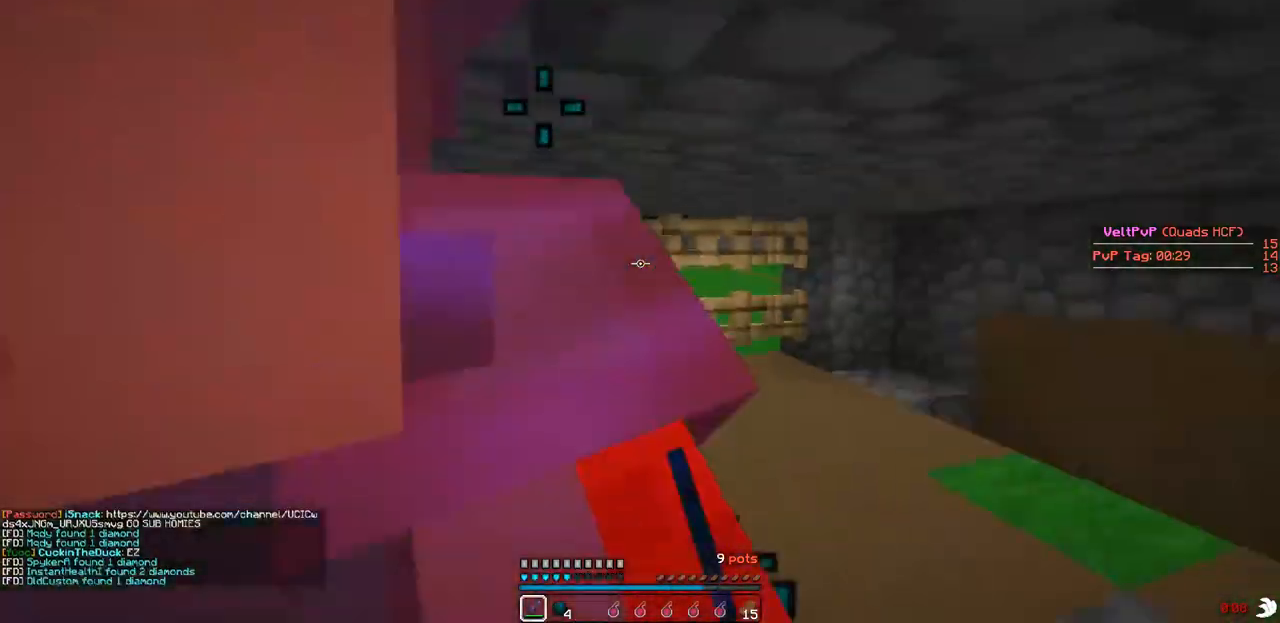
{"keys": ["a"], "events": [[133, "a", "down"], [167, "w", "up"], [300, "s", "down"], [333, "s", "up"]]}
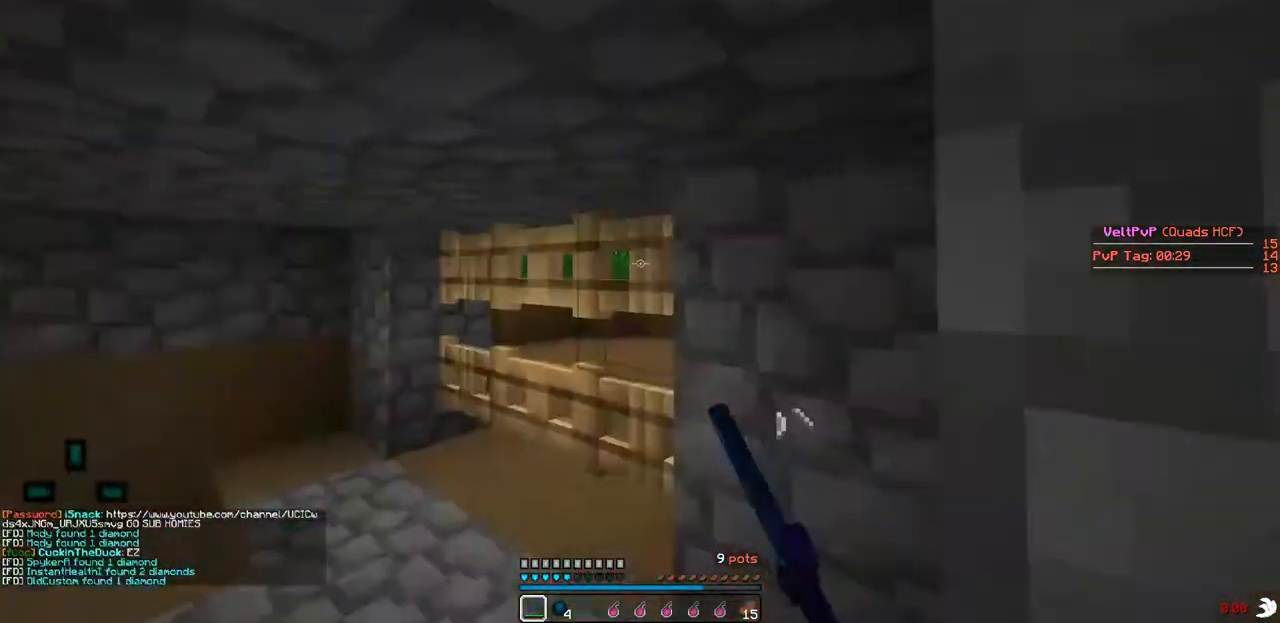
{"keys": ["a", "d"], "events": [[33, "d", "down"], [67, "a", "up"], [233, "s", "down"], [333, "a", "down"], [367, "a", "up"], [367, "s", "up"], [433, "a", "down"], [433, "d", "up"], [467, "d", "down"]]}
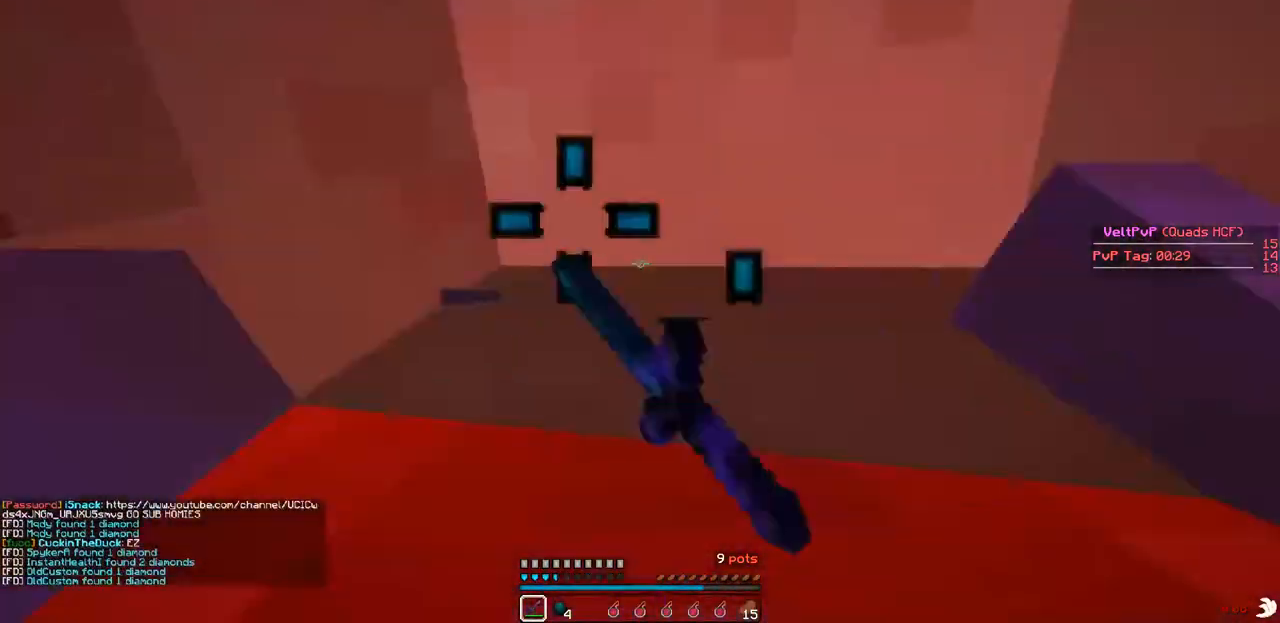
{"keys": ["d"], "events": [[33, "a", "up"], [67, "a", "down"], [133, "s", "down"], [167, "d", "up"], [367, "a", "up"], [367, "d", "down"], [367, "s", "up"]]}
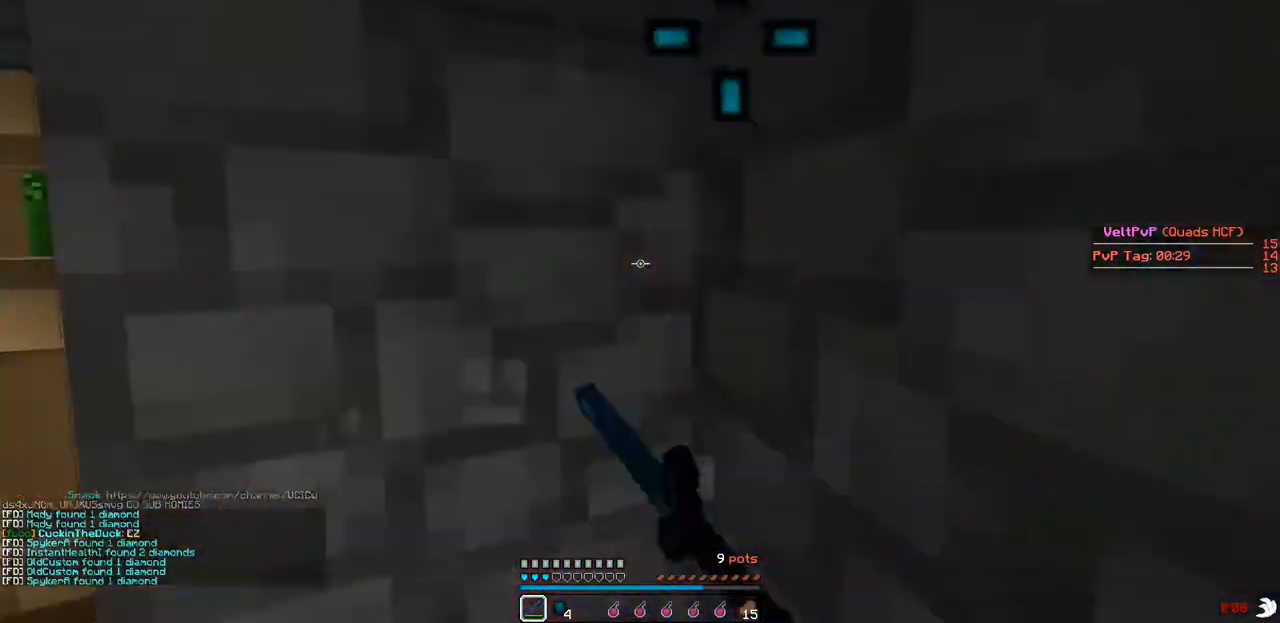
{"keys": ["d"], "events": [[67, "s", "down"], [367, "s", "up"]]}
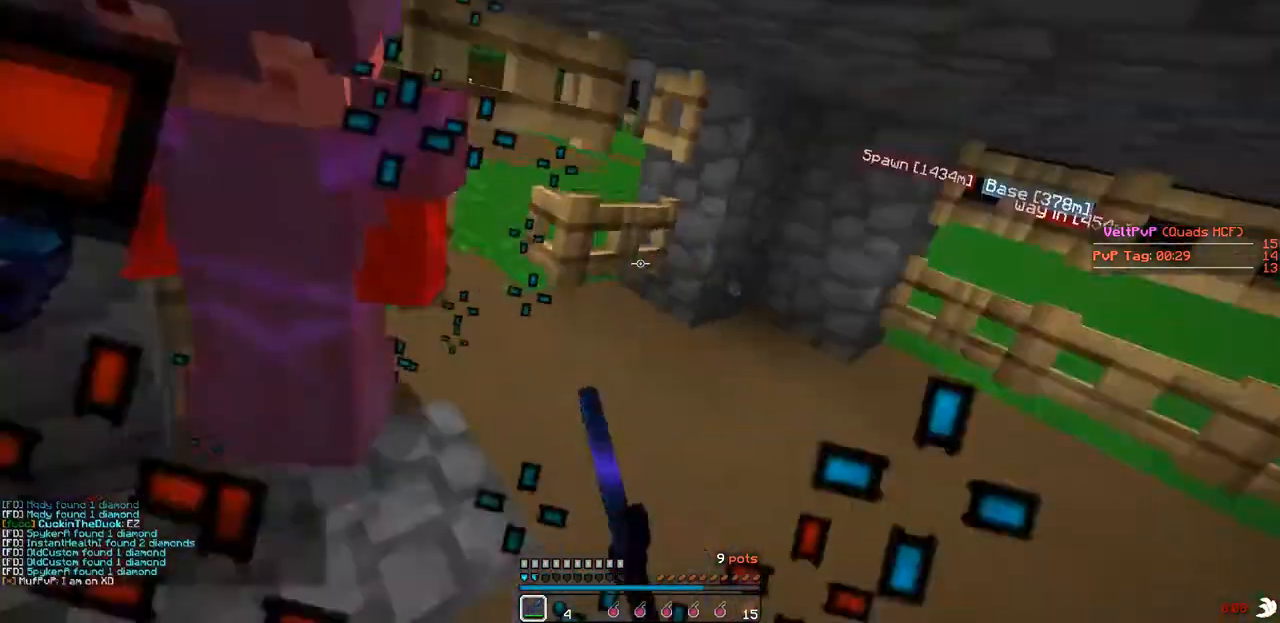
{"keys": ["w"], "events": [[33, "w", "down"], [100, "d", "up"], [367, "a", "down"], [433, "a", "up"]]}
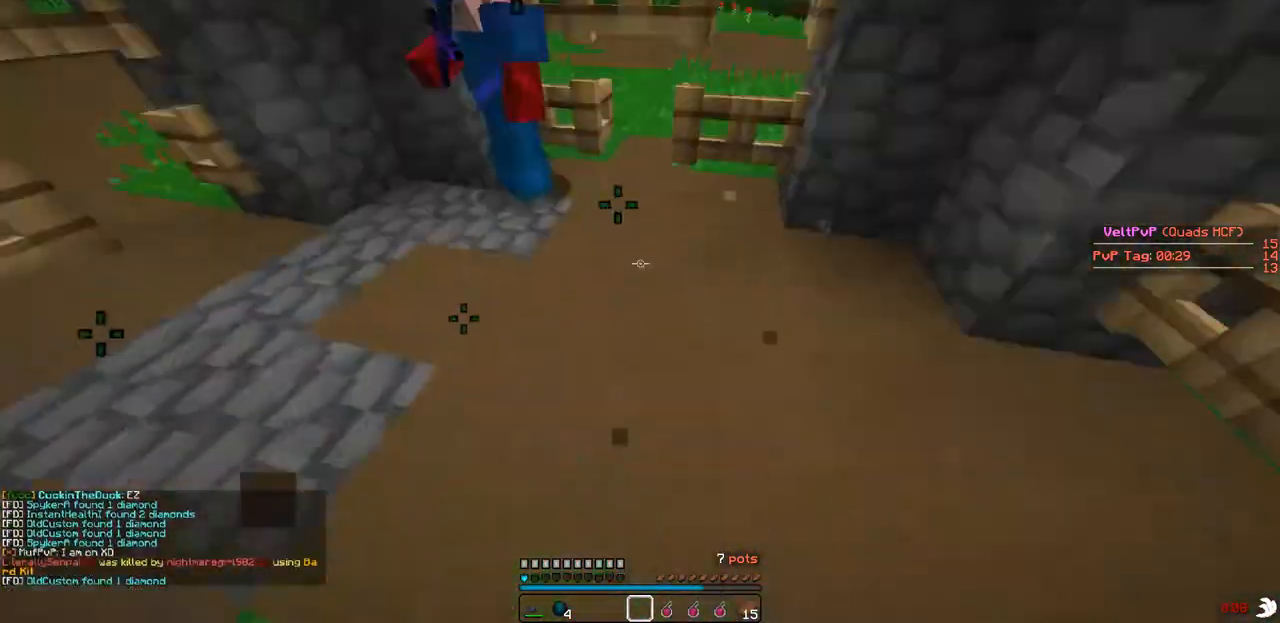
{"keys": ["d", "w"], "events": [[267, "d", "down"]]}
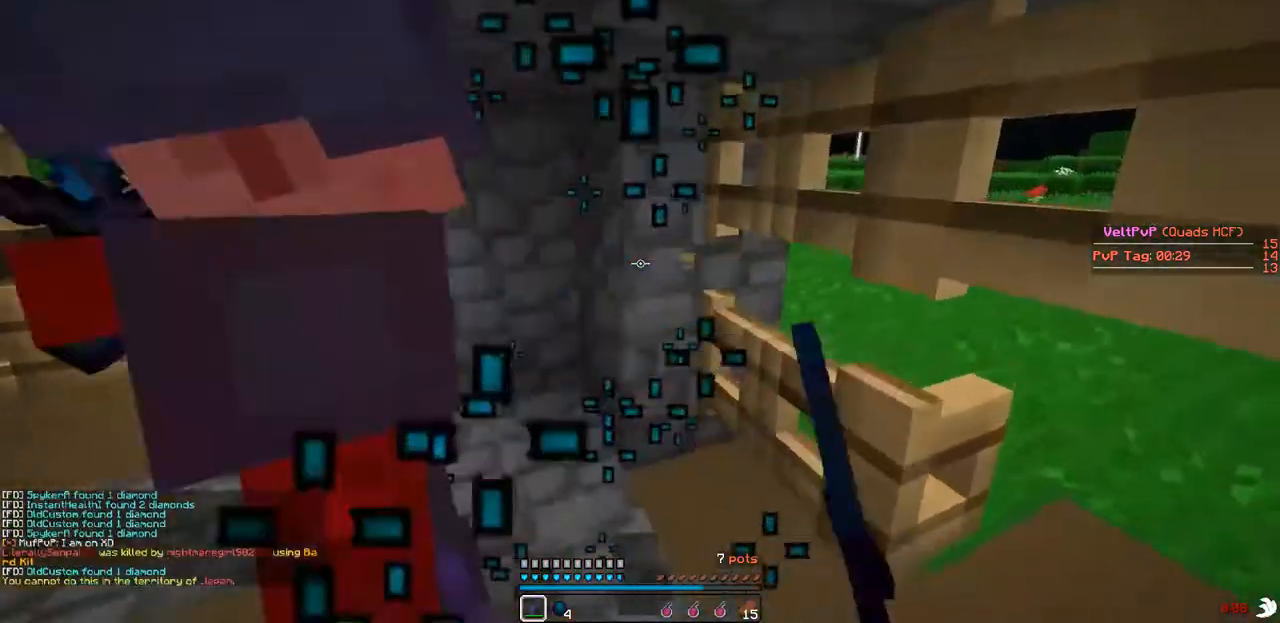
{"keys": ["d"], "events": [[33, "w", "up"], [133, "a", "down"], [133, "s", "down"], [200, "s", "up"], [267, "a", "up"], [333, "w", "down"], [367, "w", "up"]]}